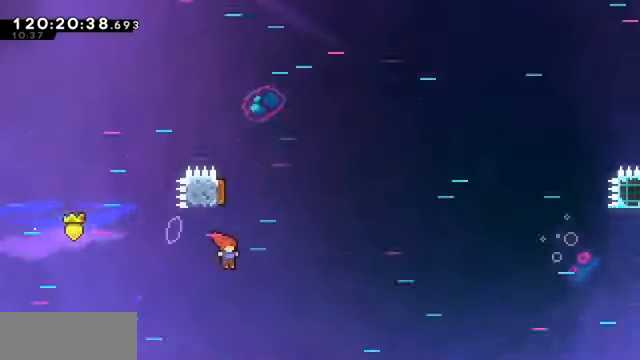
Gameplay with keyboard; each line is a JSON object with the keys held at the frame after it. "events" lists presses ("down") and releases ("up") of "dash", "demo", "down", "dump", "grab", "jump", "left", "pause", "right" and "up" between this image and that frame as [ms after this image, input, new state], when the widget could be followed in between. No other keys are recorded. Mouse input is not recorded. Key names are as the overlay labels them; some are game actions (e.g. jump) rather than physical keys.
{"keys": ["right", "up"], "events": [[66, "dash", "down"], [66, "right", "up"], [266, "dash", "up"], [266, "right", "down"]]}
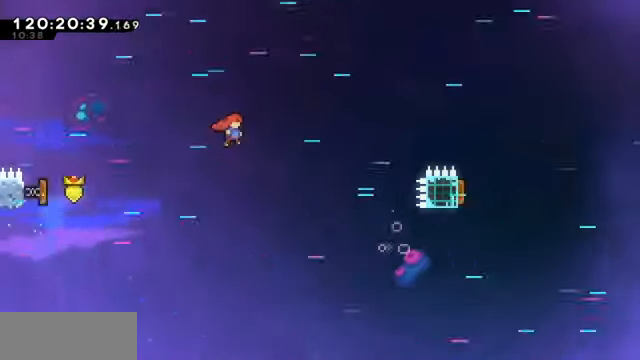
{"keys": ["right", "up"], "events": []}
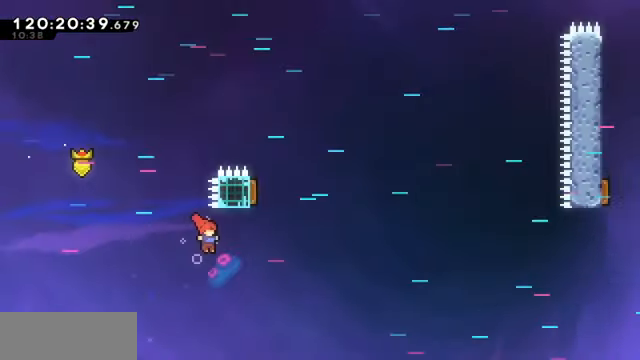
{"keys": ["left", "up"], "events": [[166, "dash", "down"], [166, "right", "up"], [433, "dash", "up"], [466, "left", "down"]]}
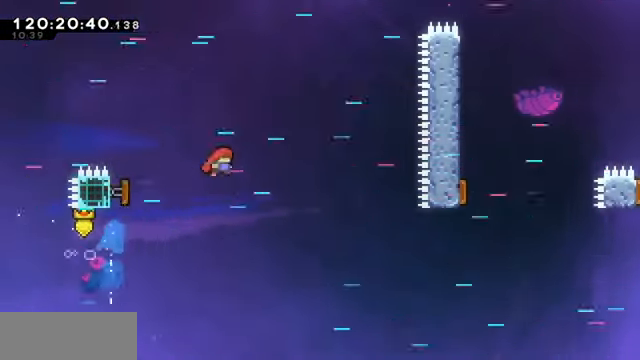
{"keys": ["left", "up"], "events": []}
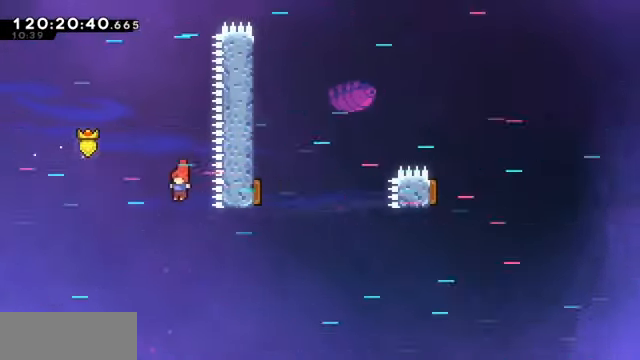
{"keys": ["dash", "up"], "events": [[33, "left", "up"], [66, "right", "down"], [300, "right", "up"], [366, "dash", "down"]]}
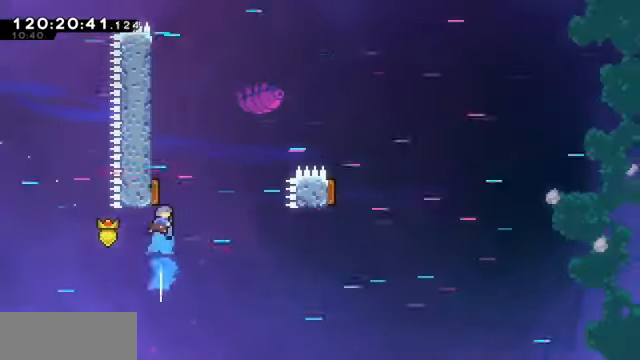
{"keys": ["left"], "events": [[33, "dash", "up"], [100, "left", "down"], [234, "up", "up"]]}
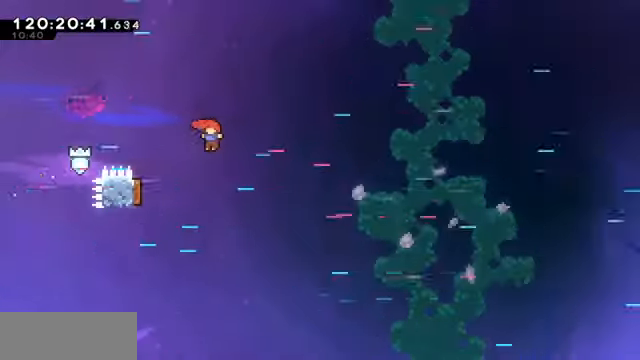
{"keys": ["right"], "events": [[200, "dash", "down"], [400, "dash", "up"], [400, "right", "down"], [434, "left", "up"]]}
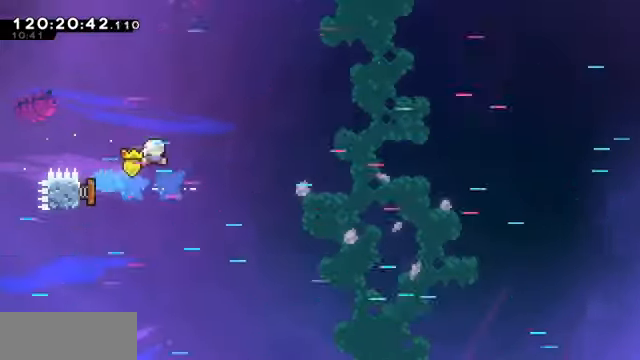
{"keys": ["right"], "events": []}
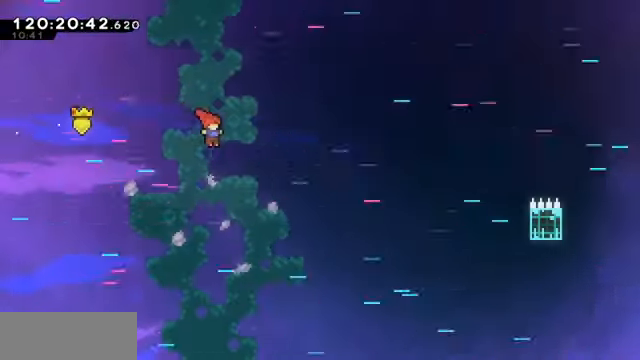
{"keys": ["dash", "grab", "right", "up"], "events": [[400, "up", "down"], [467, "dash", "down"], [467, "grab", "down"]]}
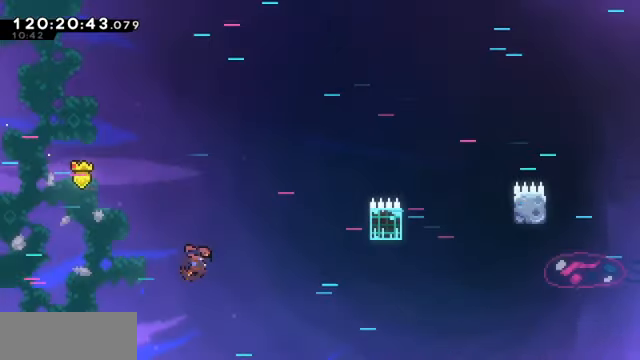
{"keys": ["grab", "right", "up"], "events": [[467, "dash", "up"]]}
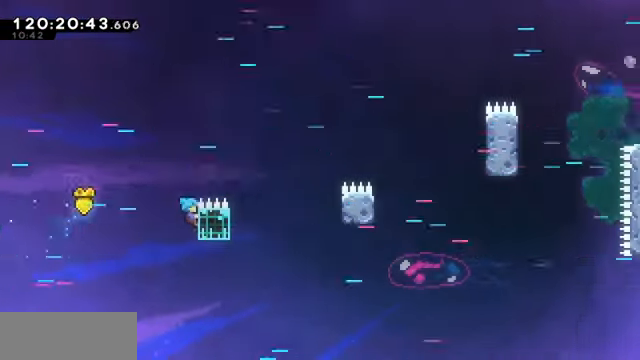
{"keys": ["grab", "right", "up"], "events": [[67, "jump", "down"], [334, "jump", "up"]]}
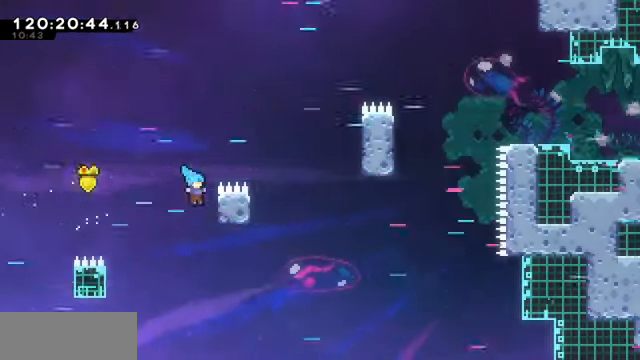
{"keys": ["grab", "jump", "right", "up"], "events": [[400, "jump", "down"]]}
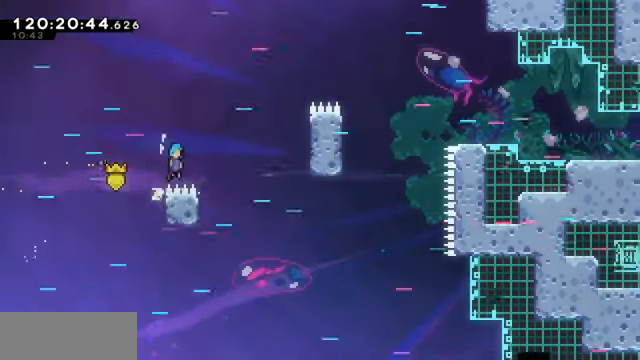
{"keys": ["grab", "right", "up"], "events": [[334, "jump", "up"]]}
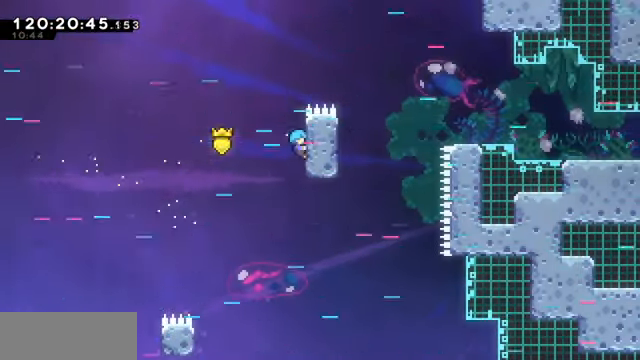
{"keys": ["grab", "jump", "right", "up"], "events": [[334, "jump", "down"]]}
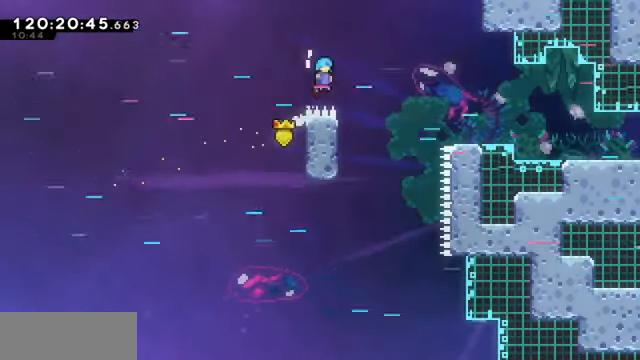
{"keys": ["grab", "right"], "events": [[200, "up", "up"], [267, "jump", "up"]]}
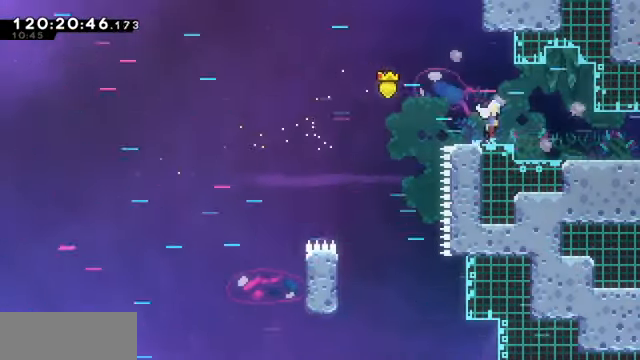
{"keys": ["grab", "right"], "events": [[34, "jump", "down"], [67, "jump", "up"], [334, "jump", "down"], [400, "jump", "up"]]}
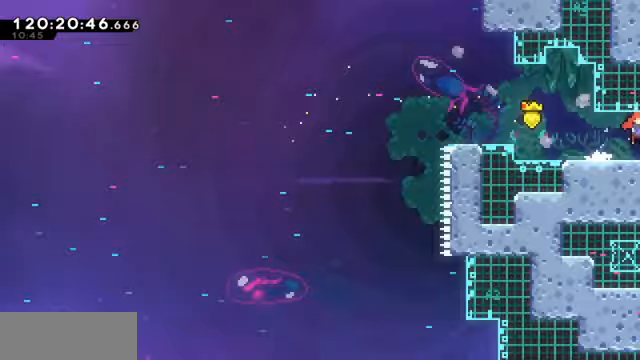
{"keys": ["grab", "right"], "events": []}
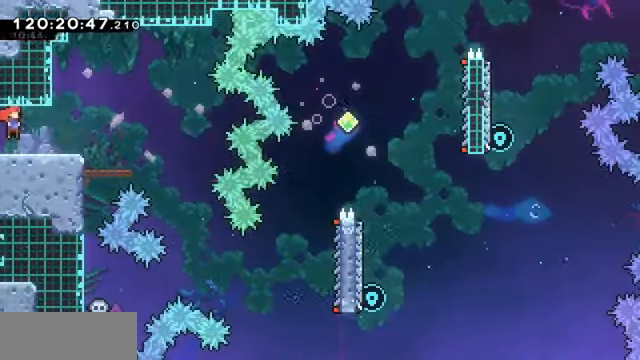
{"keys": ["right"], "events": [[500, "grab", "up"]]}
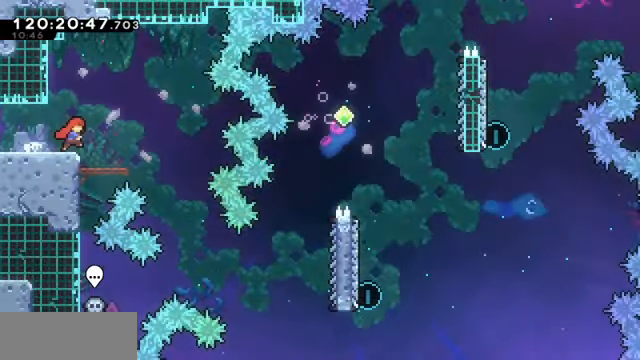
{"keys": ["right"], "events": []}
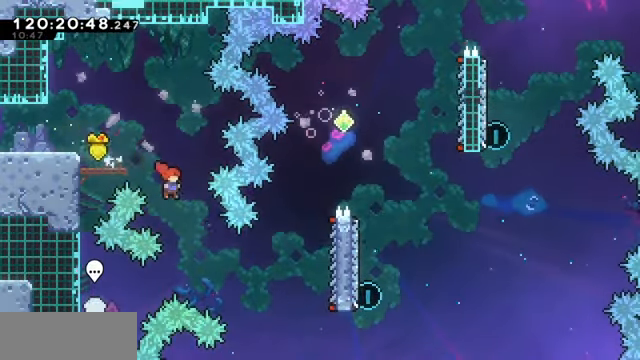
{"keys": ["dash", "grab", "right"]}
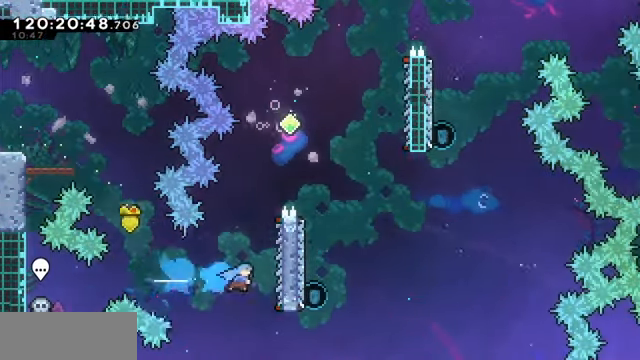
{"keys": ["grab"], "events": [[33, "dash", "up"], [133, "right", "up"]]}
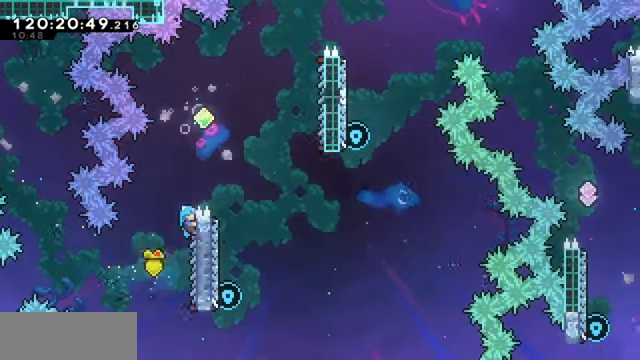
{"keys": ["right"], "events": [[67, "jump", "down"], [200, "right", "down"], [500, "grab", "up"], [500, "jump", "up"]]}
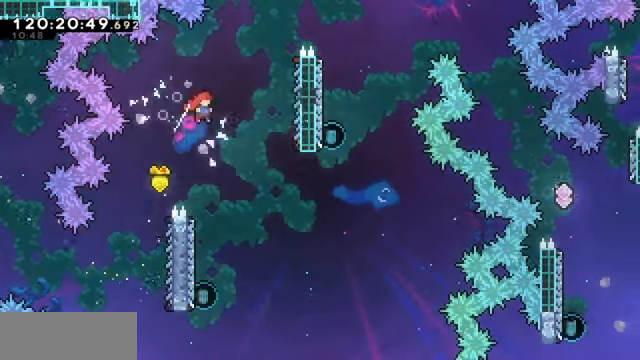
{"keys": ["left"], "events": [[67, "right", "up"], [400, "left", "down"]]}
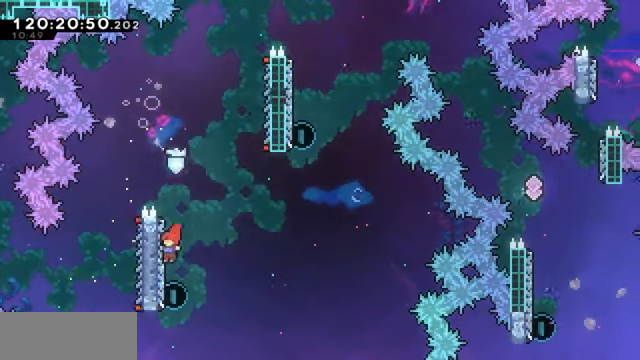
{"keys": ["jump"], "events": [[100, "left", "up"], [133, "jump", "down"]]}
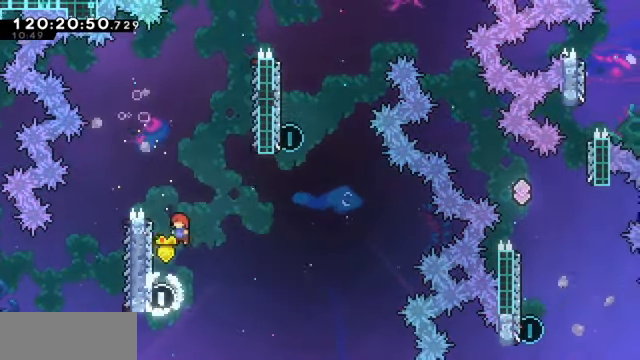
{"keys": ["dash", "up"], "events": [[67, "left", "down"], [233, "jump", "up"], [300, "left", "up"], [300, "up", "down"], [367, "dash", "down"]]}
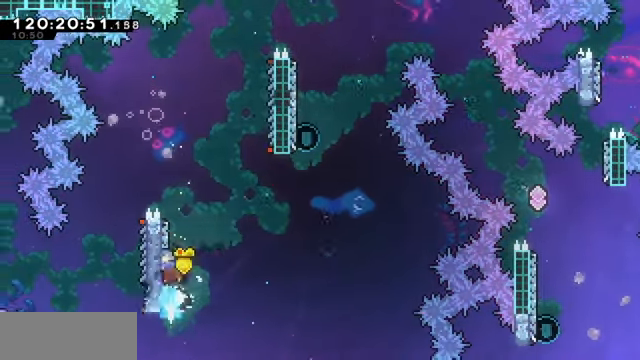
{"keys": ["grab", "jump", "right"], "events": [[33, "dash", "up"], [33, "right", "down"], [67, "jump", "down"], [67, "up", "up"], [267, "grab", "down"]]}
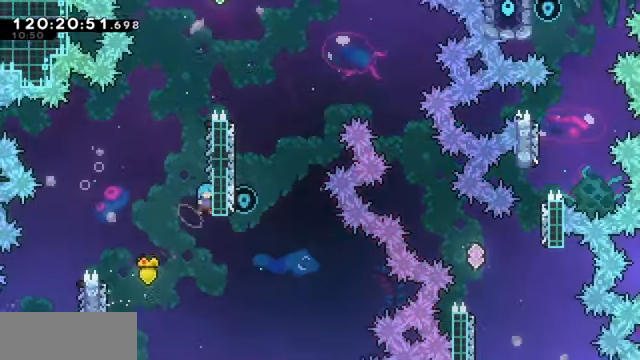
{"keys": ["grab"], "events": [[33, "jump", "up"], [33, "right", "up"]]}
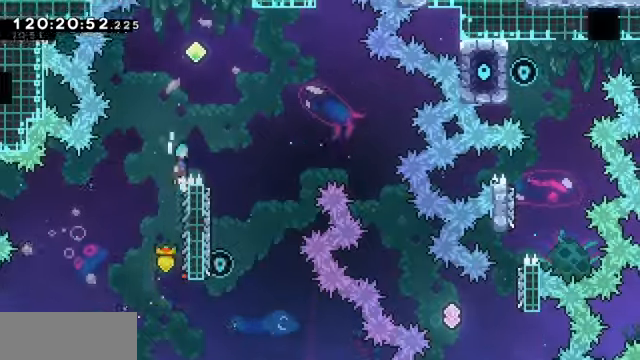
{"keys": ["grab", "jump", "right"], "events": [[66, "jump", "down"], [266, "right", "down"]]}
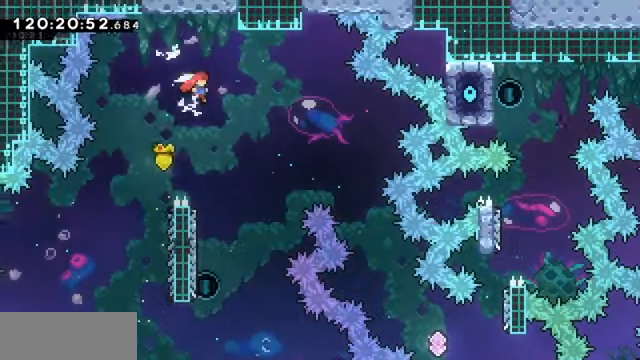
{"keys": ["left"], "events": [[66, "grab", "up"], [66, "right", "up"], [133, "jump", "up"], [466, "left", "down"]]}